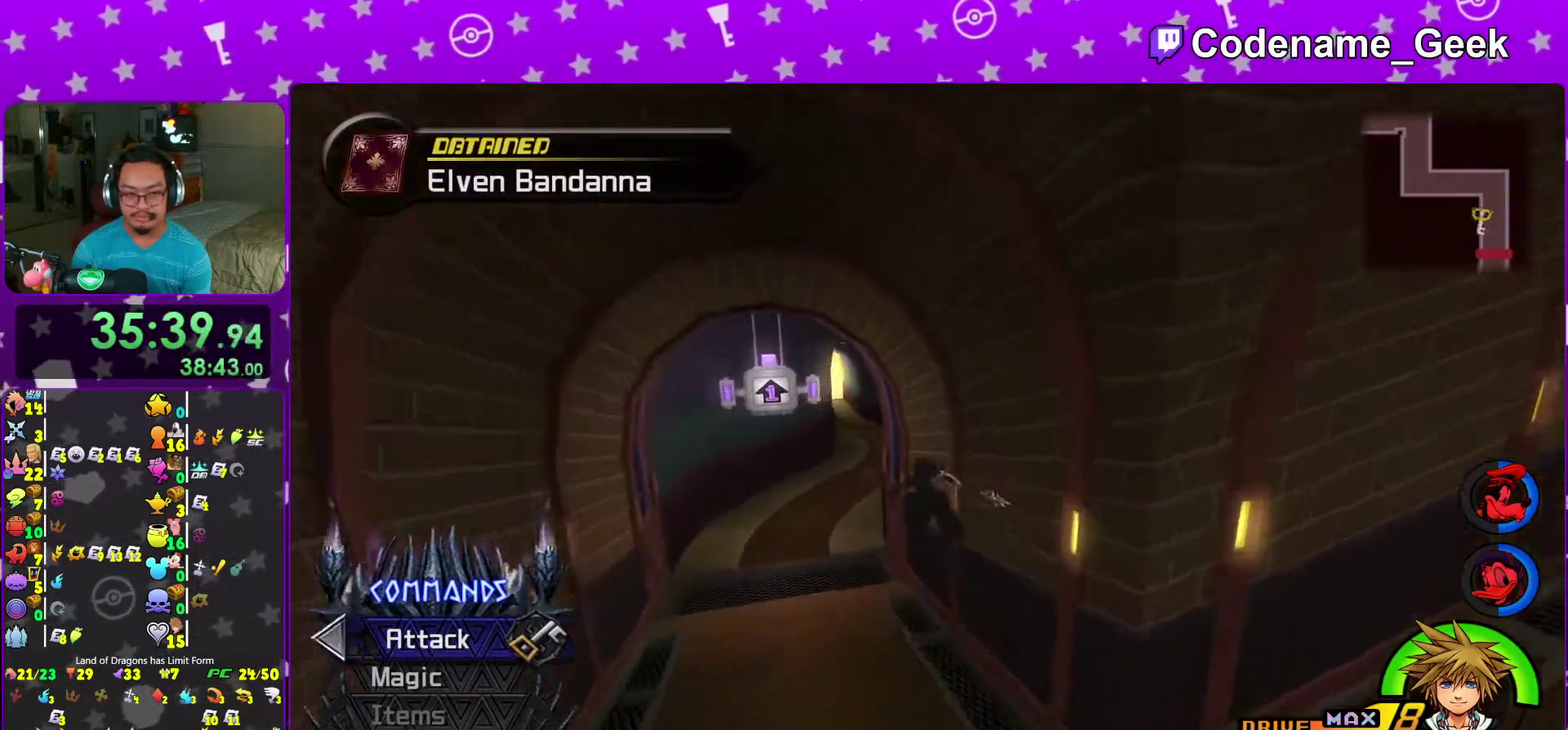
Gameplay with a controller (Nintendo layout); each line is a JSON object with the inputs held at the frame after it (dt_ms = milliseconds from this image to that frame). "events" lists button and stick changes between this image and that frame as [ms after this image, input, new state], when the widget could be followed in between. This overlay highlights the sticks when they move; stick clicks (L3 R3) are not distinguishable. Not read: L3 R3.
{"dt_ms": 600, "buttons": ["Y"], "left_stick": "up", "right_stick": "center", "events": [[150, "left_stick", "up"]]}
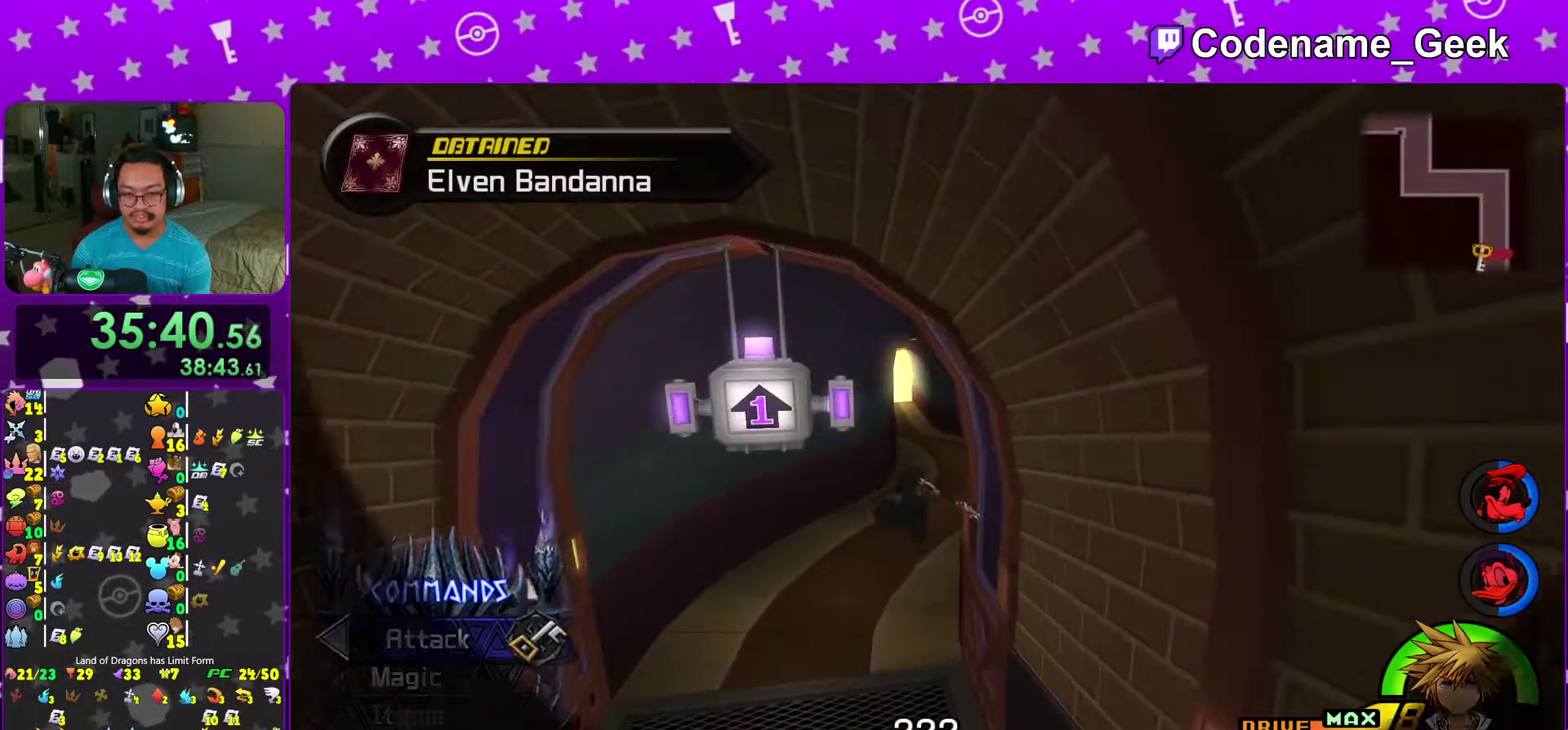
{"dt_ms": 400, "buttons": [], "left_stick": "up", "right_stick": "center", "events": [[200, "Y", "up"]]}
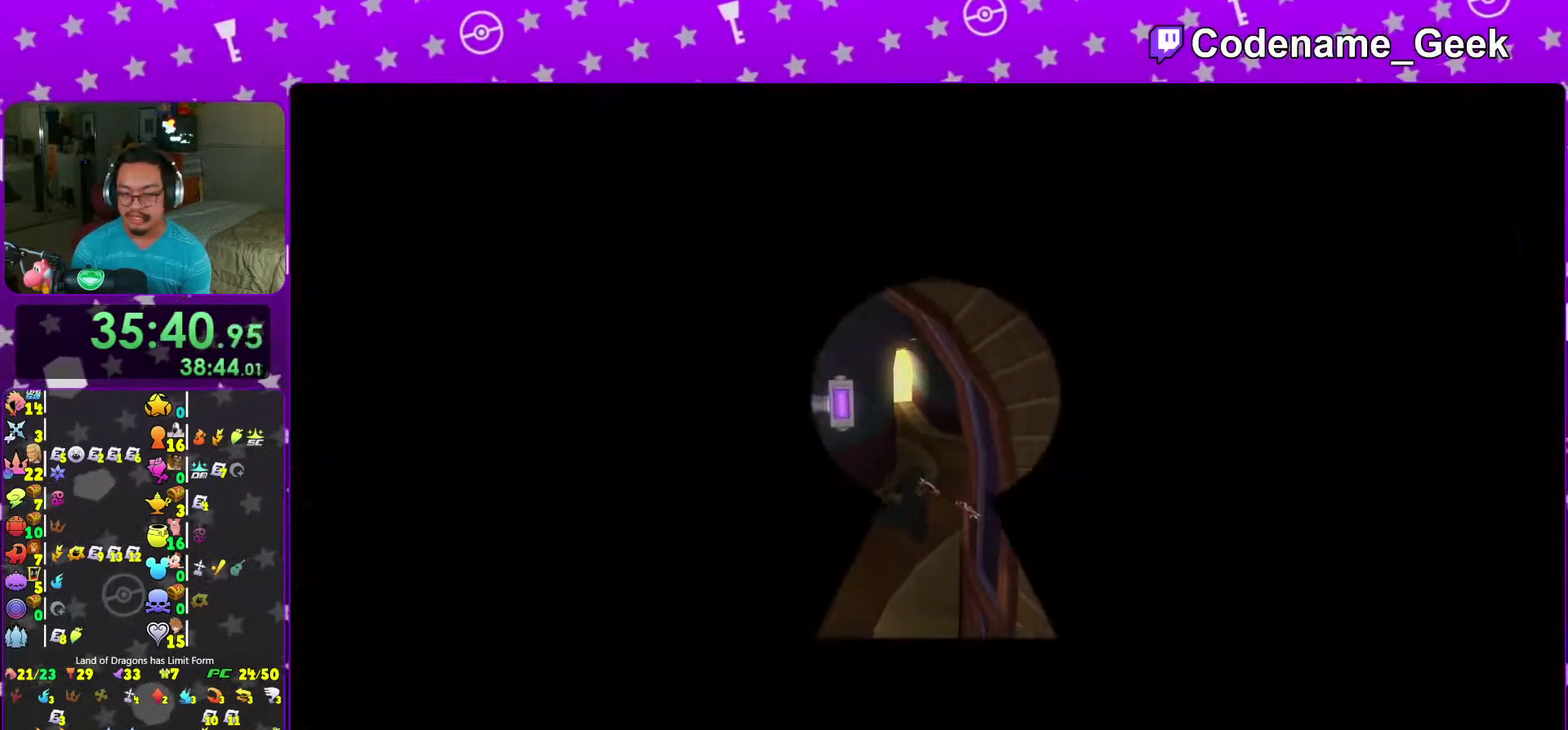
{"dt_ms": 500, "buttons": [], "left_stick": "up", "right_stick": "center", "events": []}
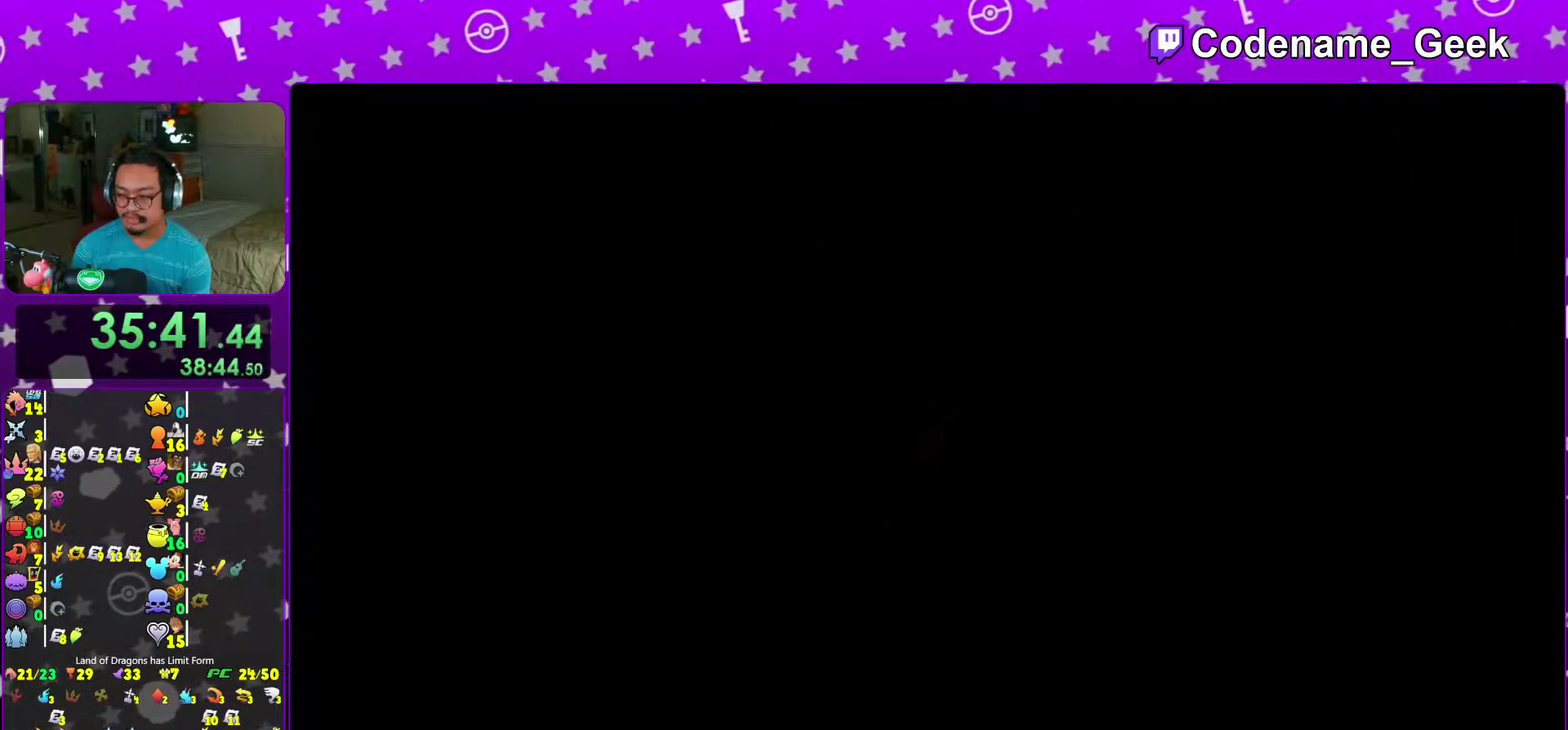
{"dt_ms": 500, "buttons": ["B"], "left_stick": "up", "right_stick": "center", "events": [[350, "B", "down"]]}
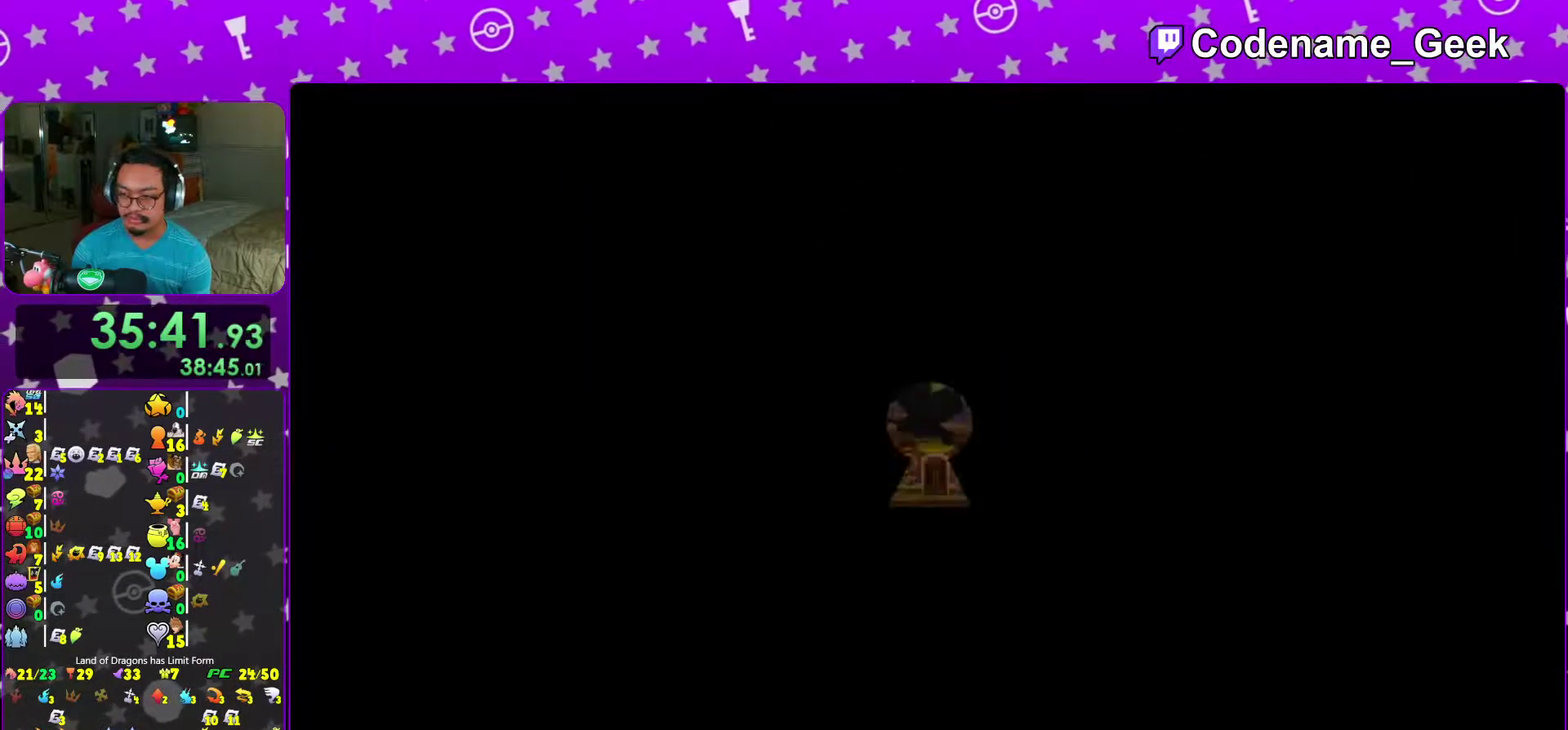
{"dt_ms": 500, "buttons": ["Y"], "left_stick": "up-right", "right_stick": "center", "events": [[83, "left_stick", "up-right"], [433, "B", "up"], [433, "Y", "down"]]}
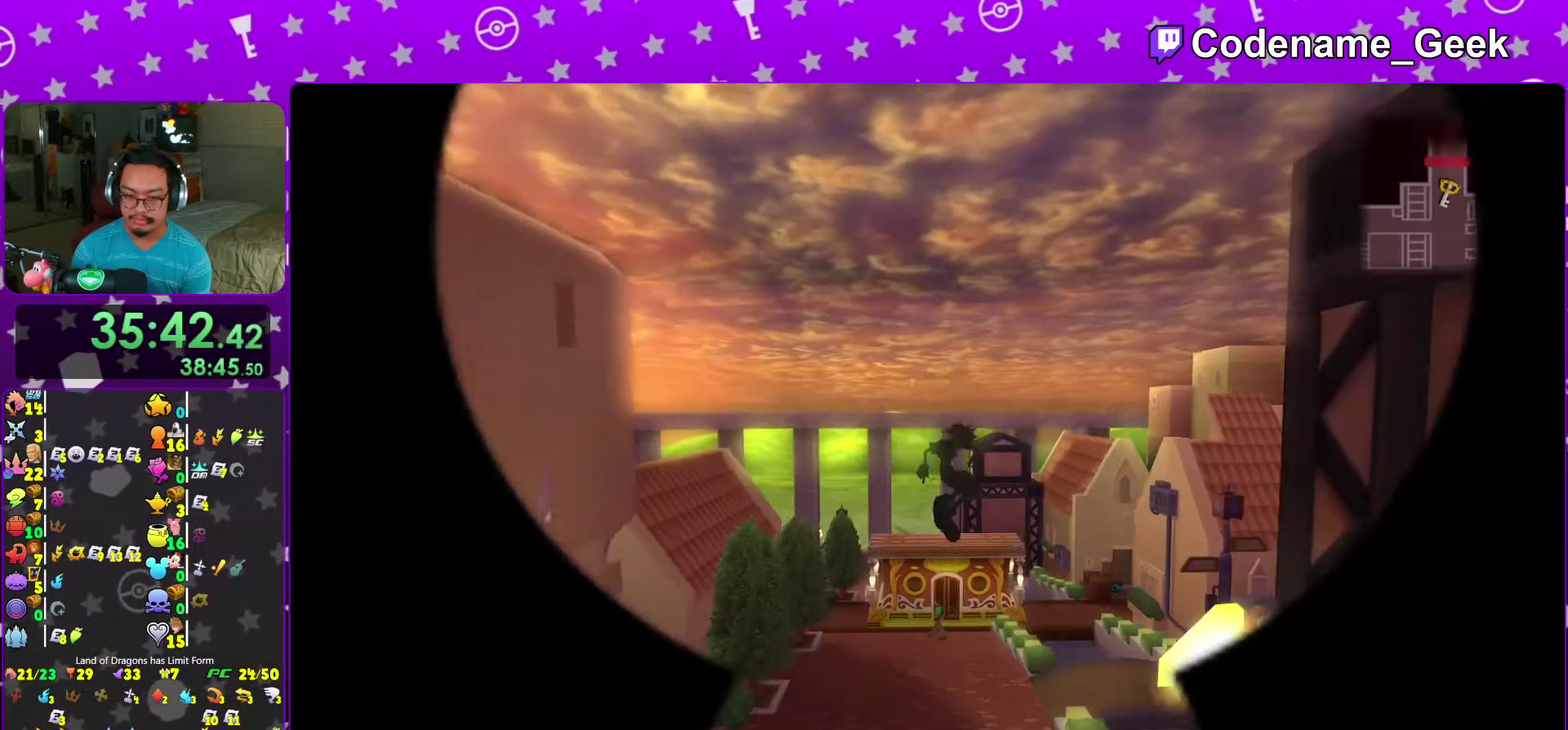
{"dt_ms": 500, "buttons": ["Y"], "left_stick": "up-right", "right_stick": "center", "events": [[50, "right_stick", "down-right"], [150, "right_stick", "center"]]}
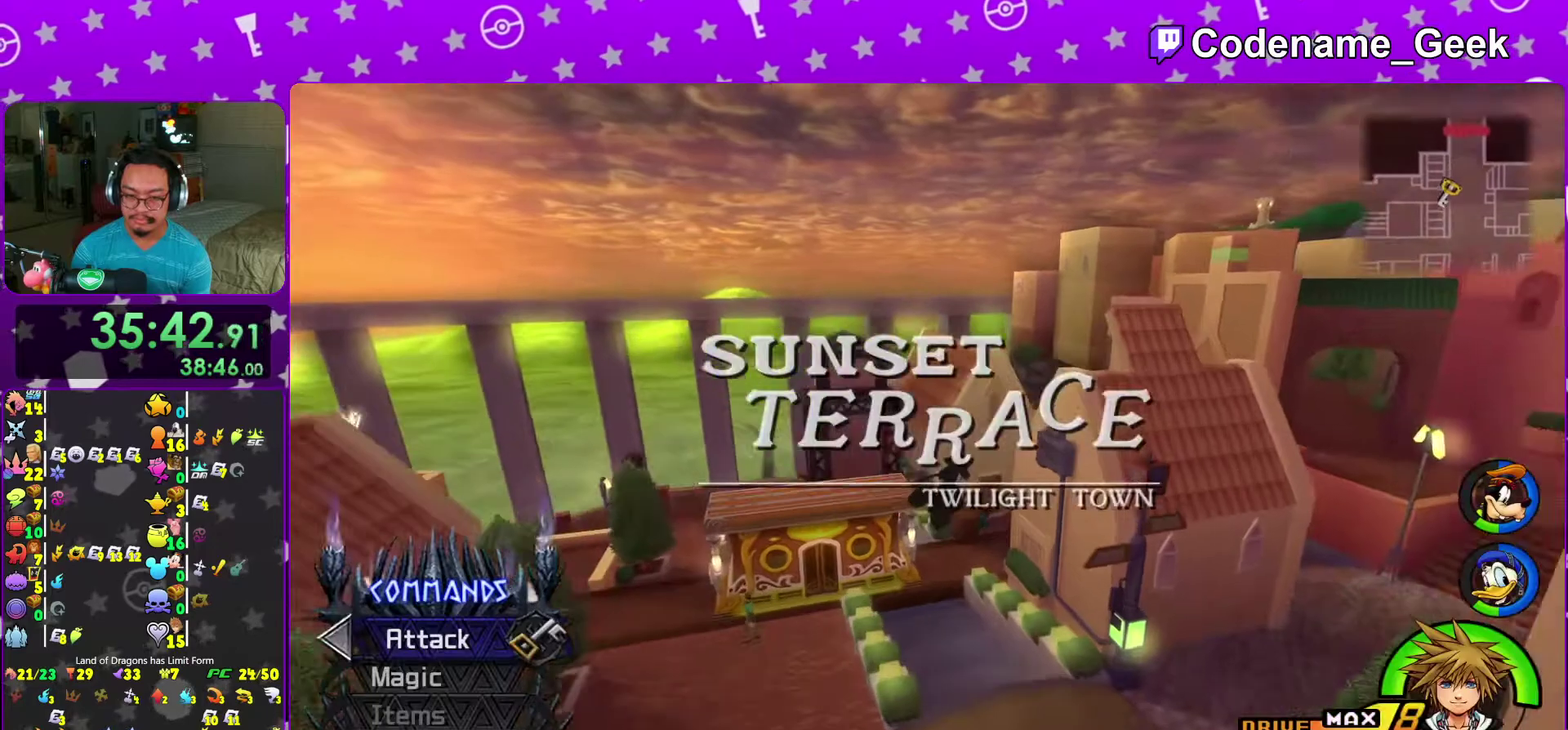
{"dt_ms": 500, "buttons": ["Y"], "left_stick": "up-right", "right_stick": "center", "events": []}
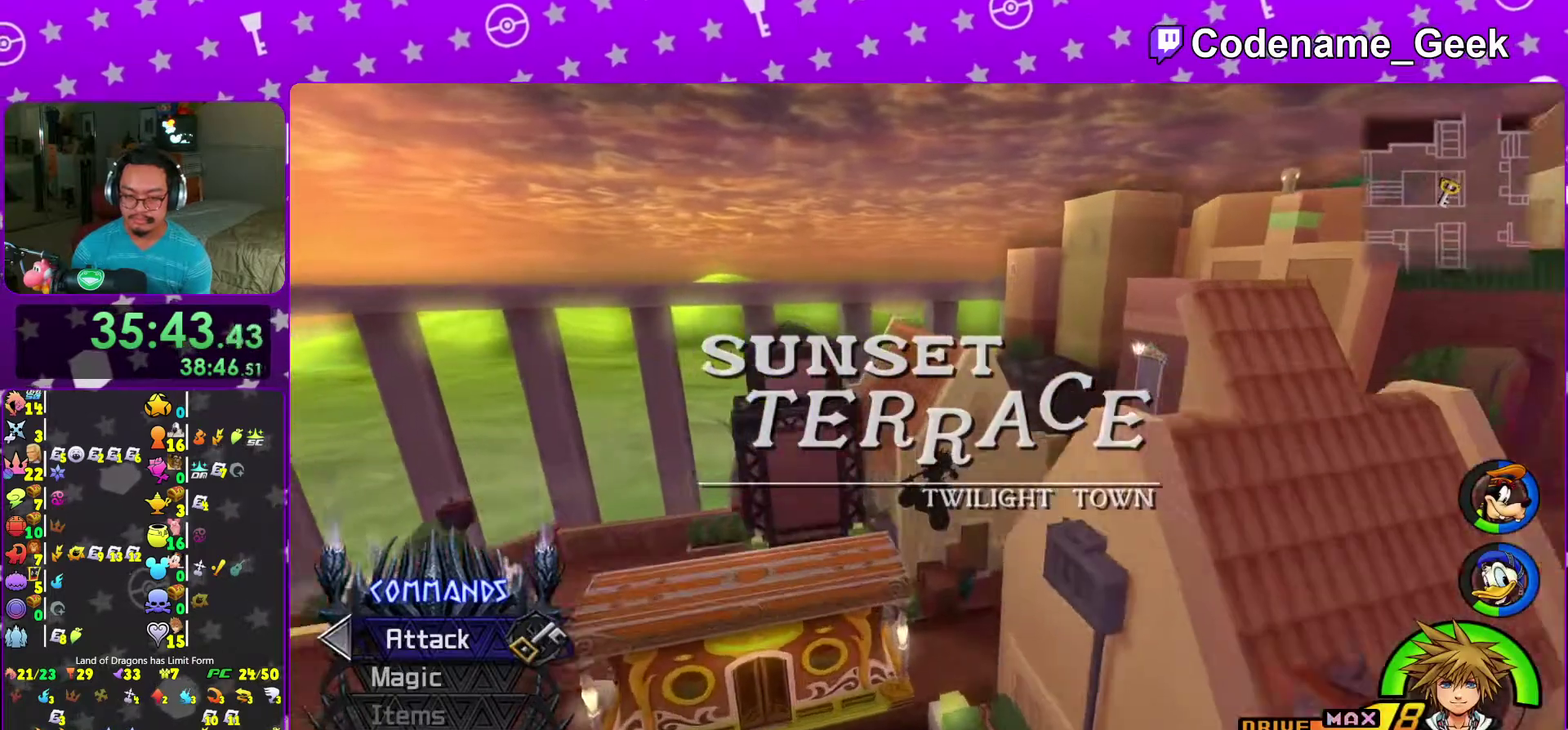
{"dt_ms": 500, "buttons": [], "left_stick": "up-right", "right_stick": "left", "events": [[250, "Y", "up"], [300, "right_stick", "left"], [367, "right_stick", "center"], [483, "right_stick", "left"]]}
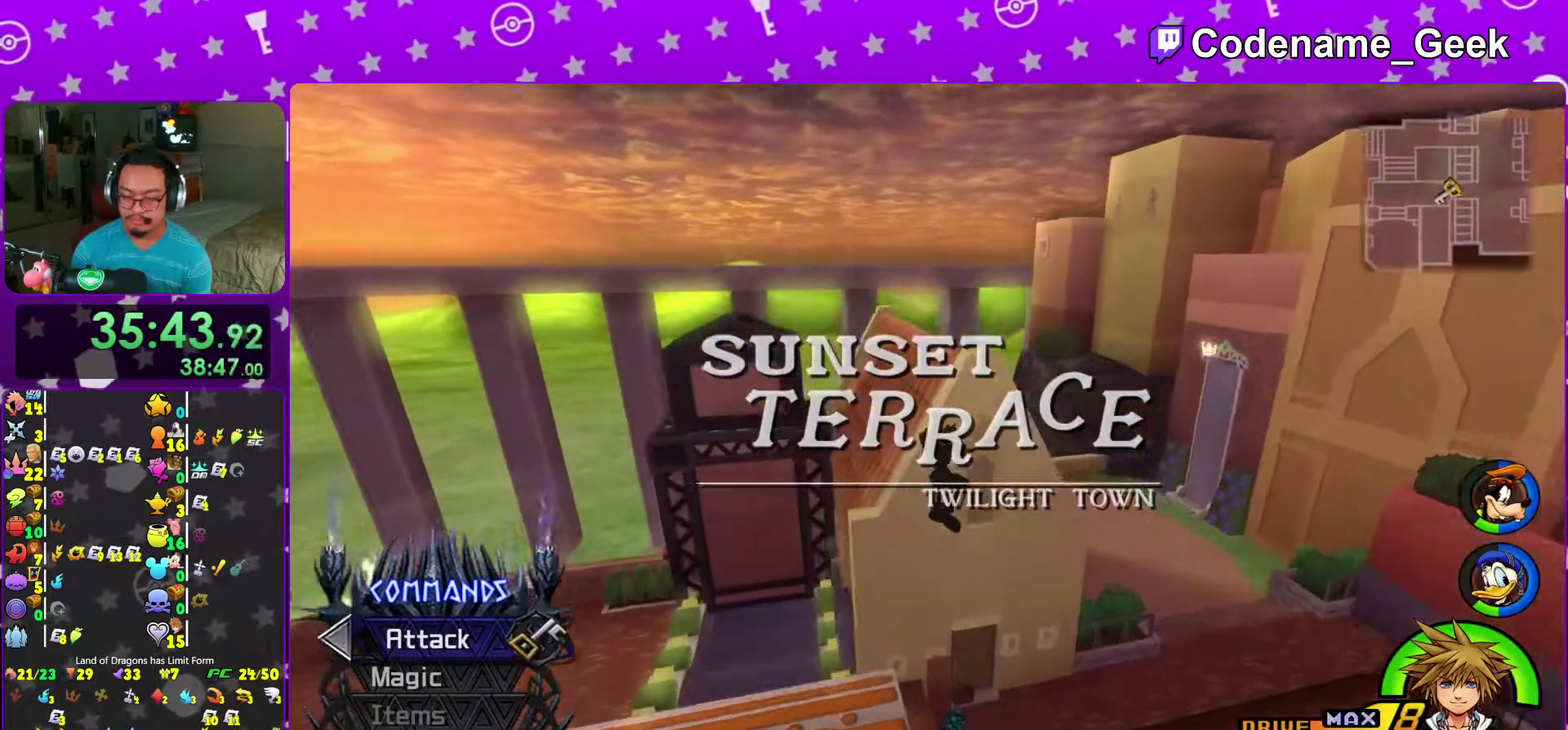
{"dt_ms": 400, "buttons": [], "left_stick": "up-right", "right_stick": "left", "events": [[83, "right_stick", "center"], [183, "right_stick", "left"], [233, "right_stick", "center"], [350, "right_stick", "left"]]}
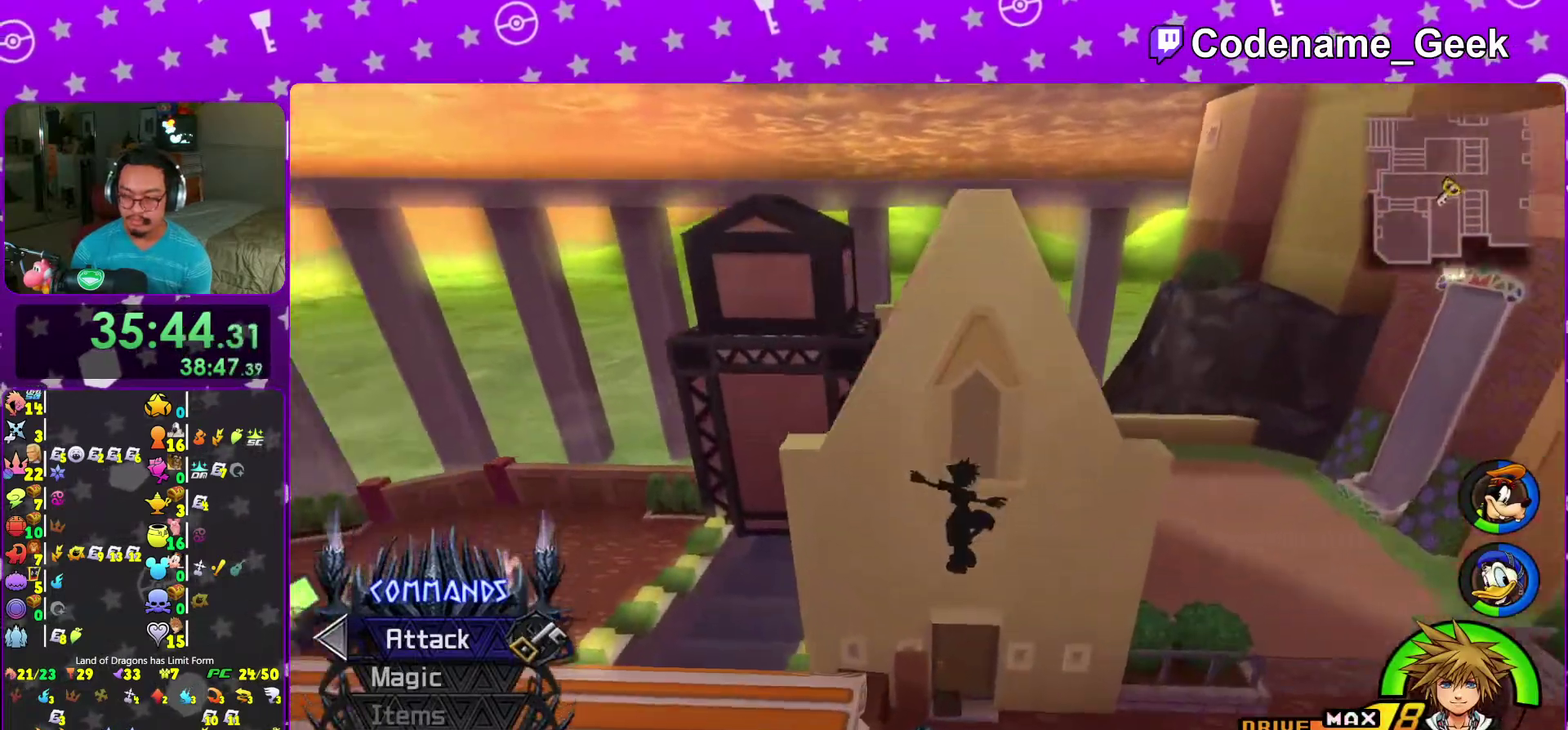
{"dt_ms": 600, "buttons": [], "left_stick": "up-left", "right_stick": "right", "events": [[183, "left_stick", "up-left"], [567, "right_stick", "right"]]}
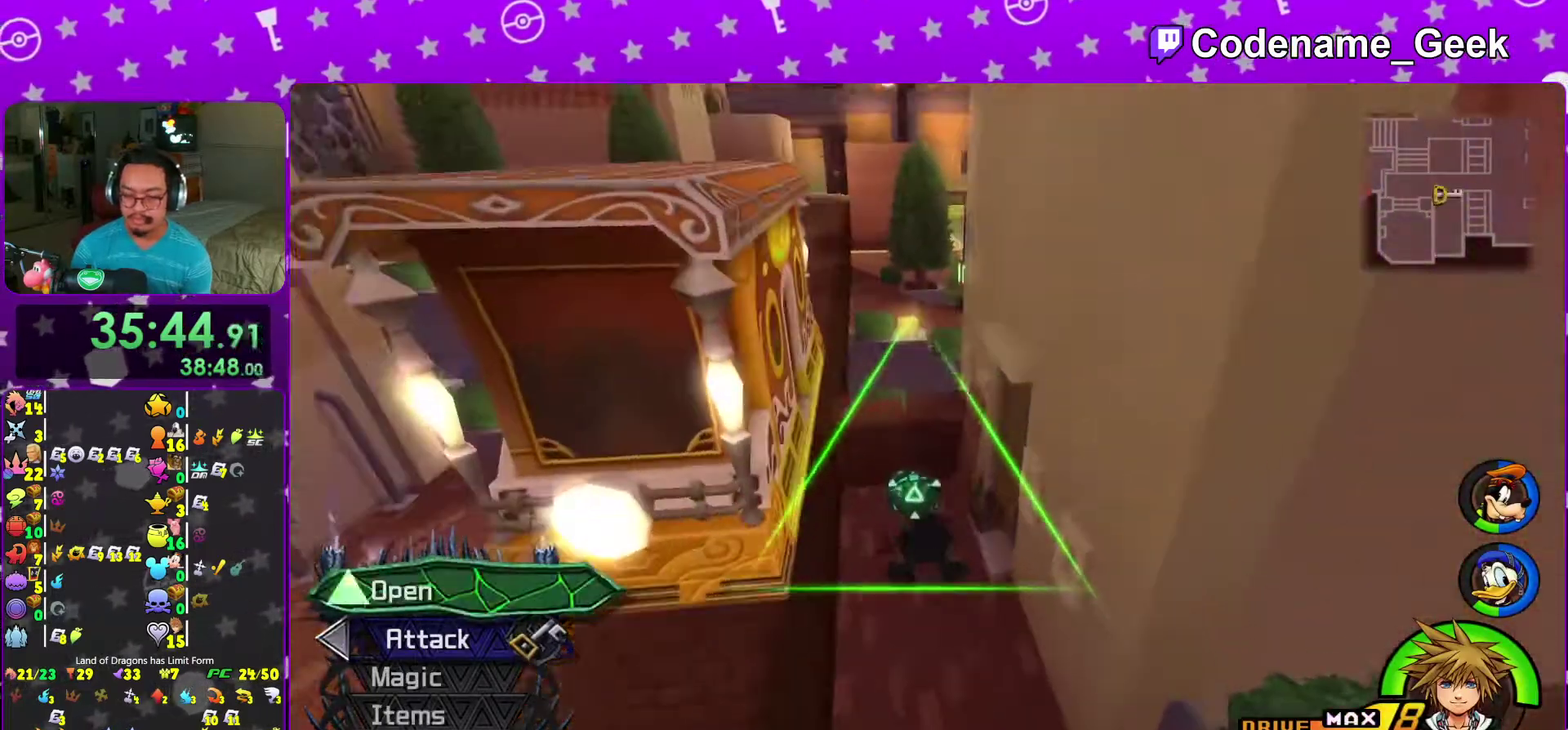
{"dt_ms": 400, "buttons": ["X"], "left_stick": "center", "right_stick": "center", "events": [[17, "X", "down"], [83, "X", "up"], [100, "left_stick", "center"], [100, "right_stick", "center"], [150, "X", "down"], [267, "X", "up"], [350, "X", "down"]]}
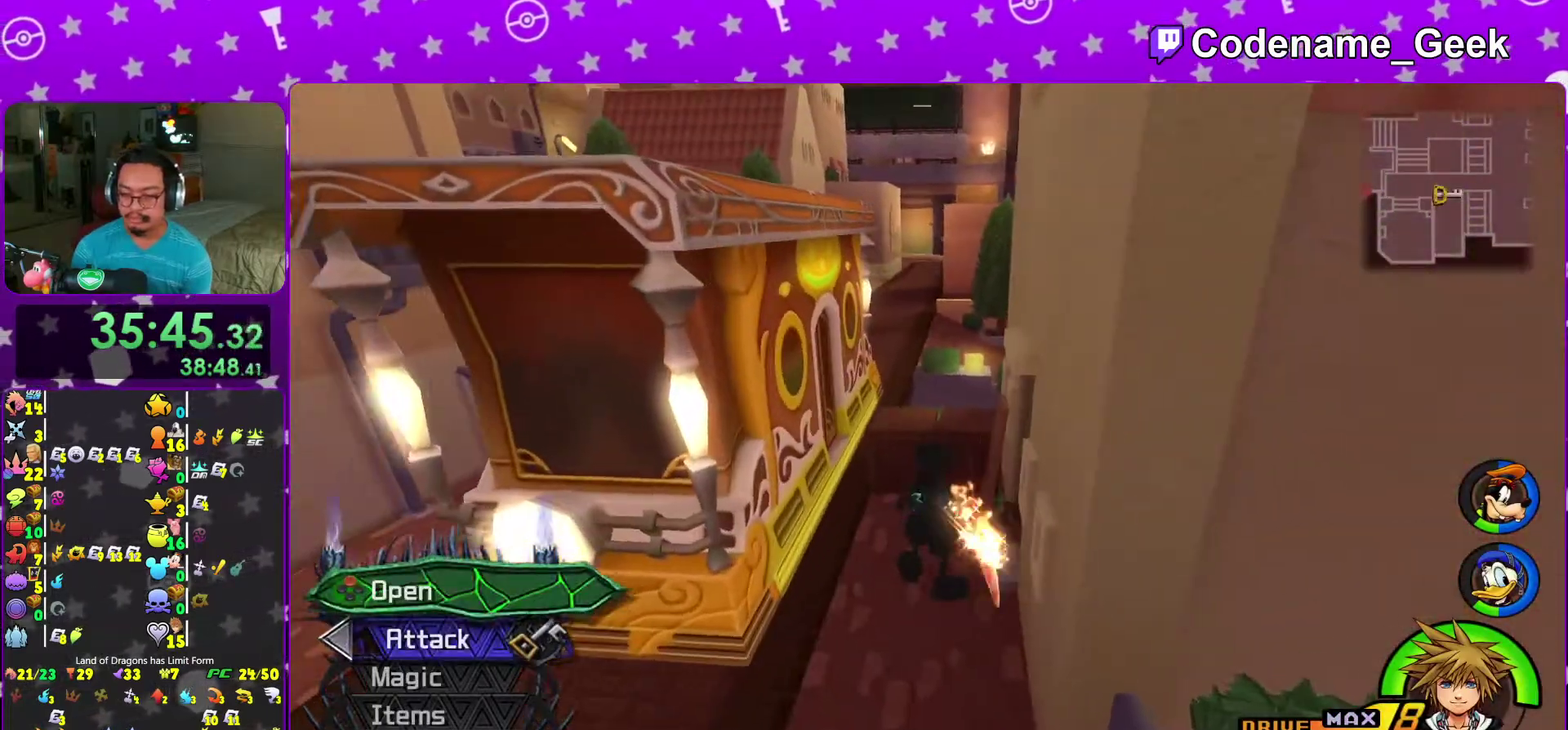
{"dt_ms": 600, "buttons": [], "left_stick": "center", "right_stick": "center", "events": [[67, "X", "up"], [117, "X", "down"], [217, "X", "up"], [300, "X", "down"], [400, "X", "up"], [483, "X", "down"], [583, "X", "up"]]}
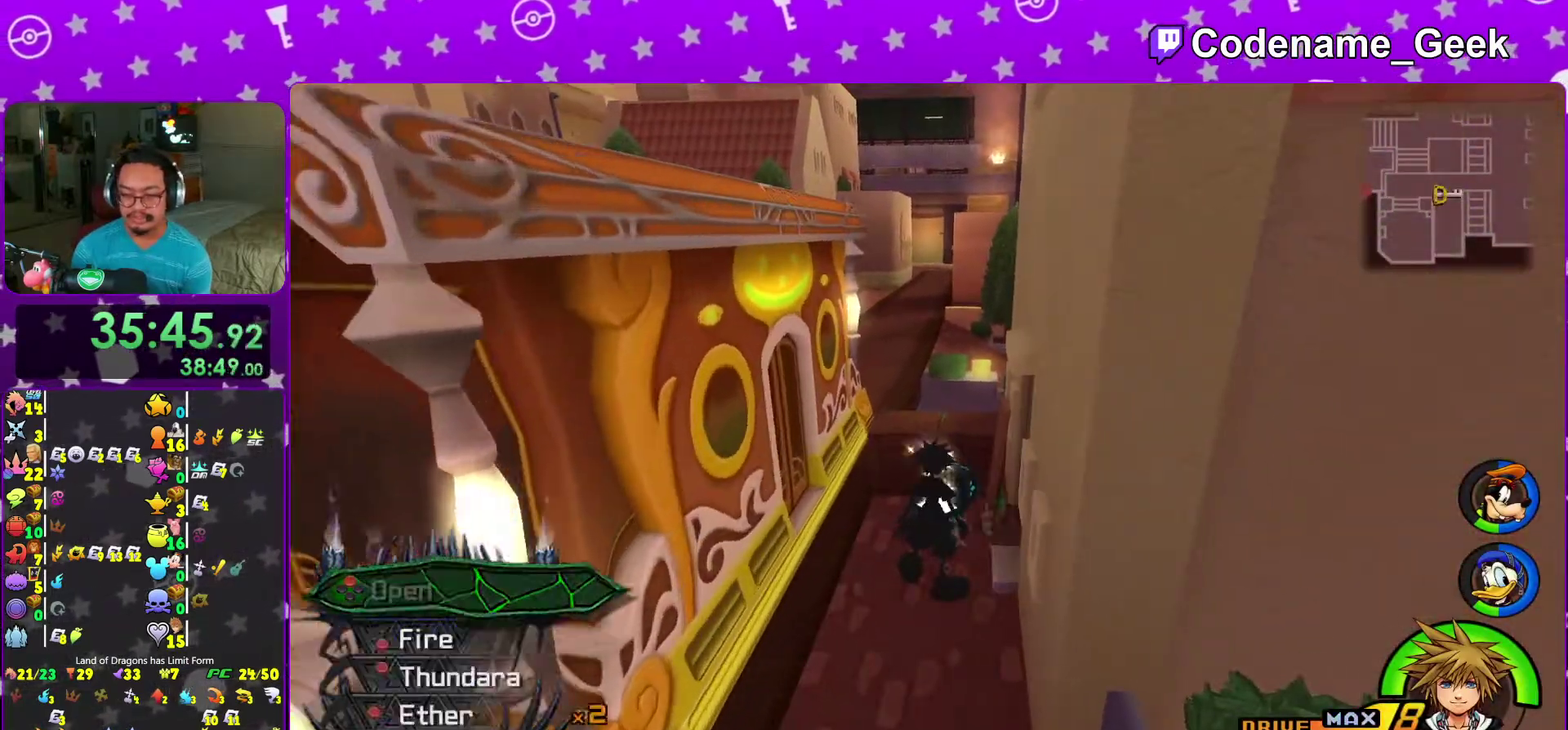
{"dt_ms": 300, "buttons": [], "left_stick": "up", "right_stick": "center", "events": [[50, "left_stick", "up"], [117, "left_stick", "up-left"], [167, "B", "down"], [217, "left_stick", "up"], [267, "B", "up"]]}
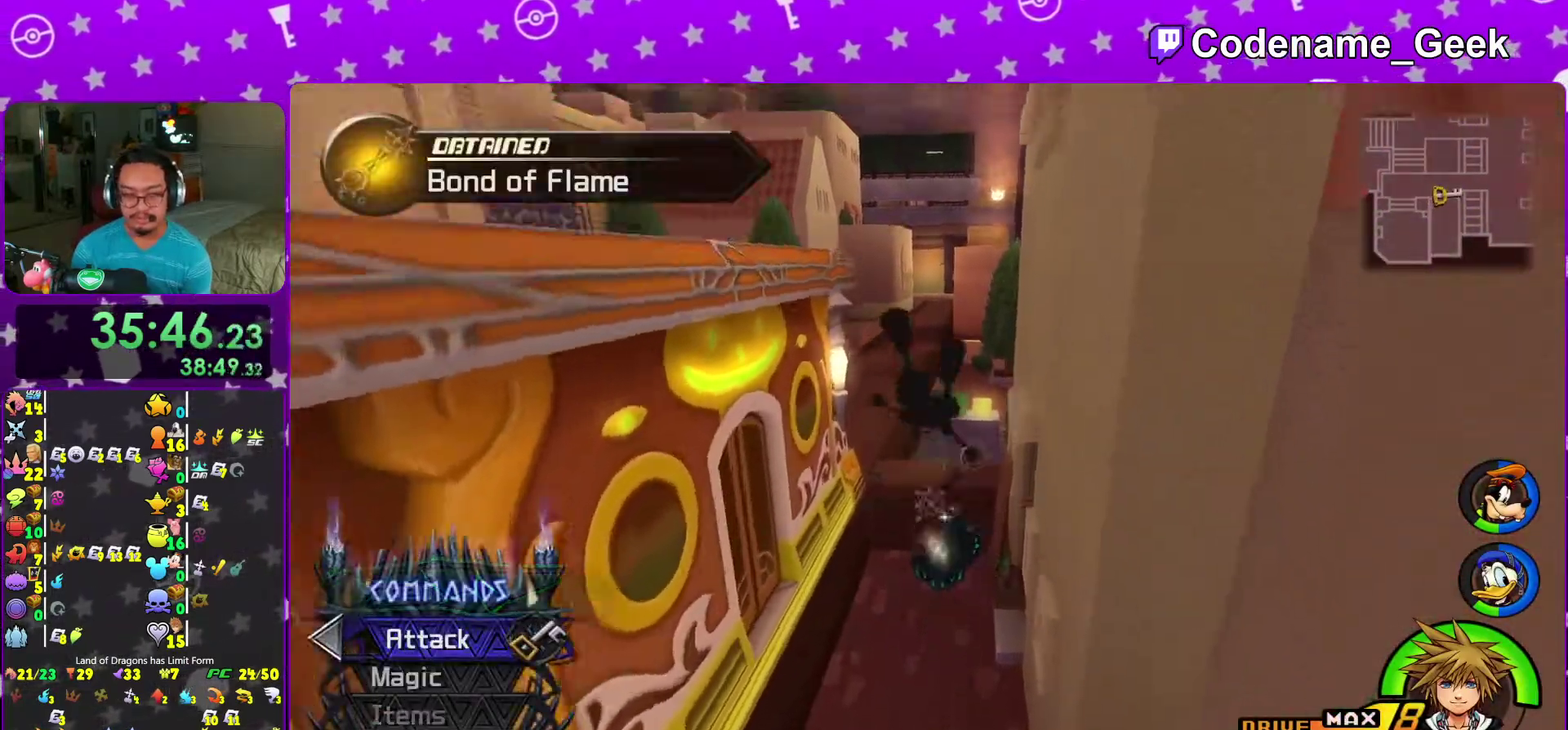
{"dt_ms": 700, "buttons": ["Y"], "left_stick": "up", "right_stick": "center", "events": [[17, "B", "down"], [183, "B", "up"], [200, "Y", "down"], [617, "right_stick", "left"], [667, "right_stick", "center"]]}
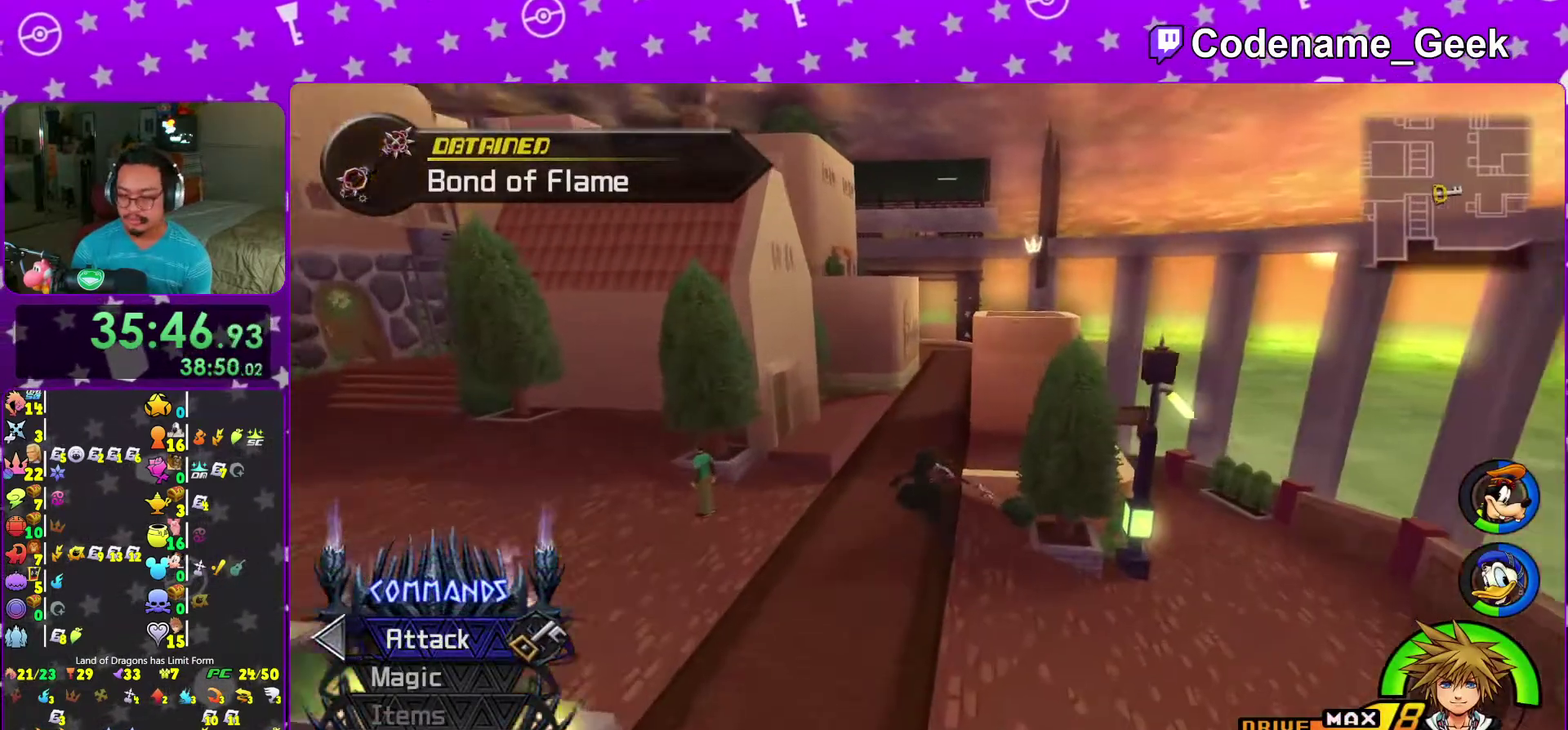
{"dt_ms": 300, "buttons": ["Y"], "left_stick": "up", "right_stick": "left", "events": [[250, "right_stick", "left"]]}
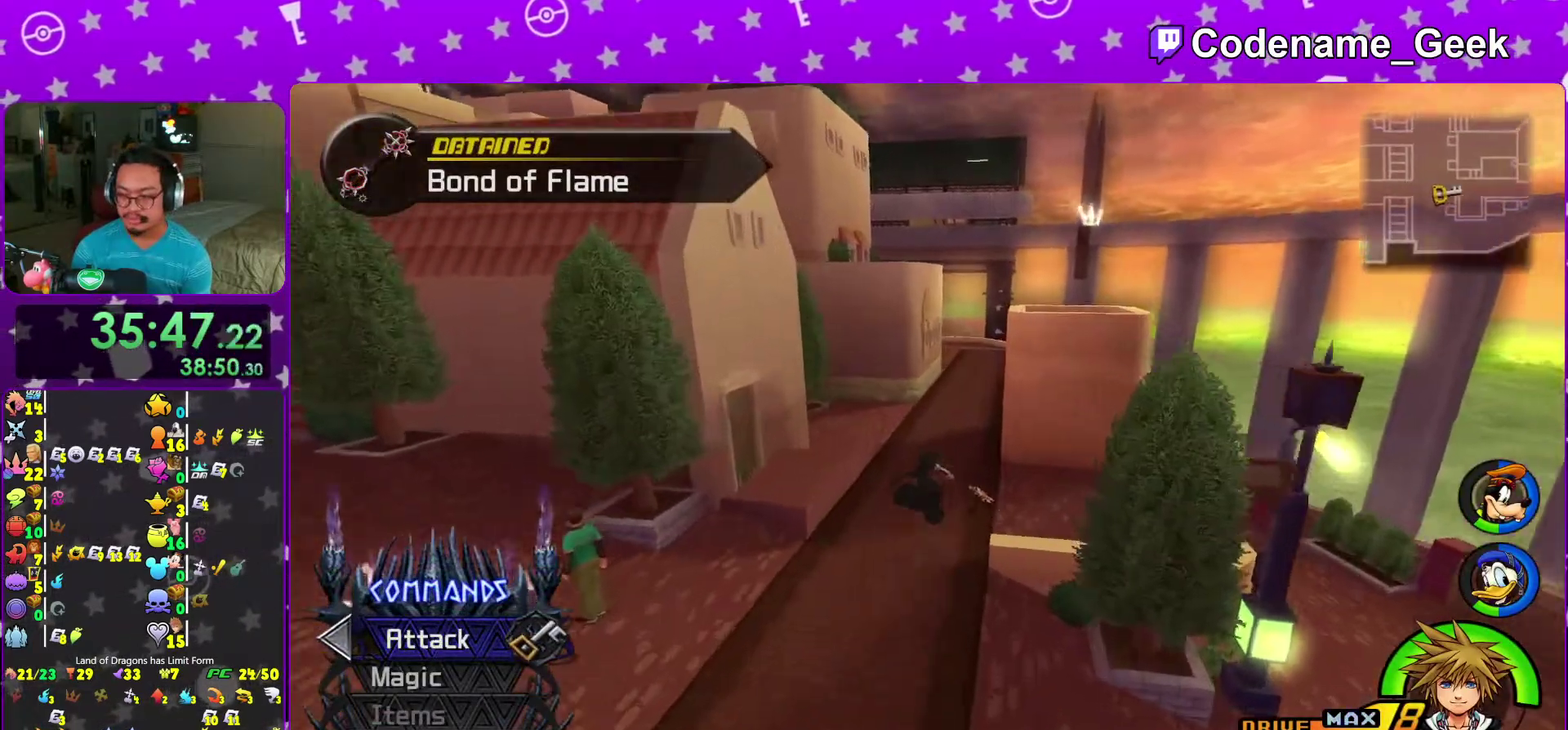
{"dt_ms": 700, "buttons": ["Y"], "left_stick": "up-left", "right_stick": "center", "events": [[83, "right_stick", "center"], [250, "right_stick", "left"], [333, "left_stick", "up-left"], [333, "right_stick", "center"], [400, "right_stick", "down-left"], [517, "right_stick", "center"]]}
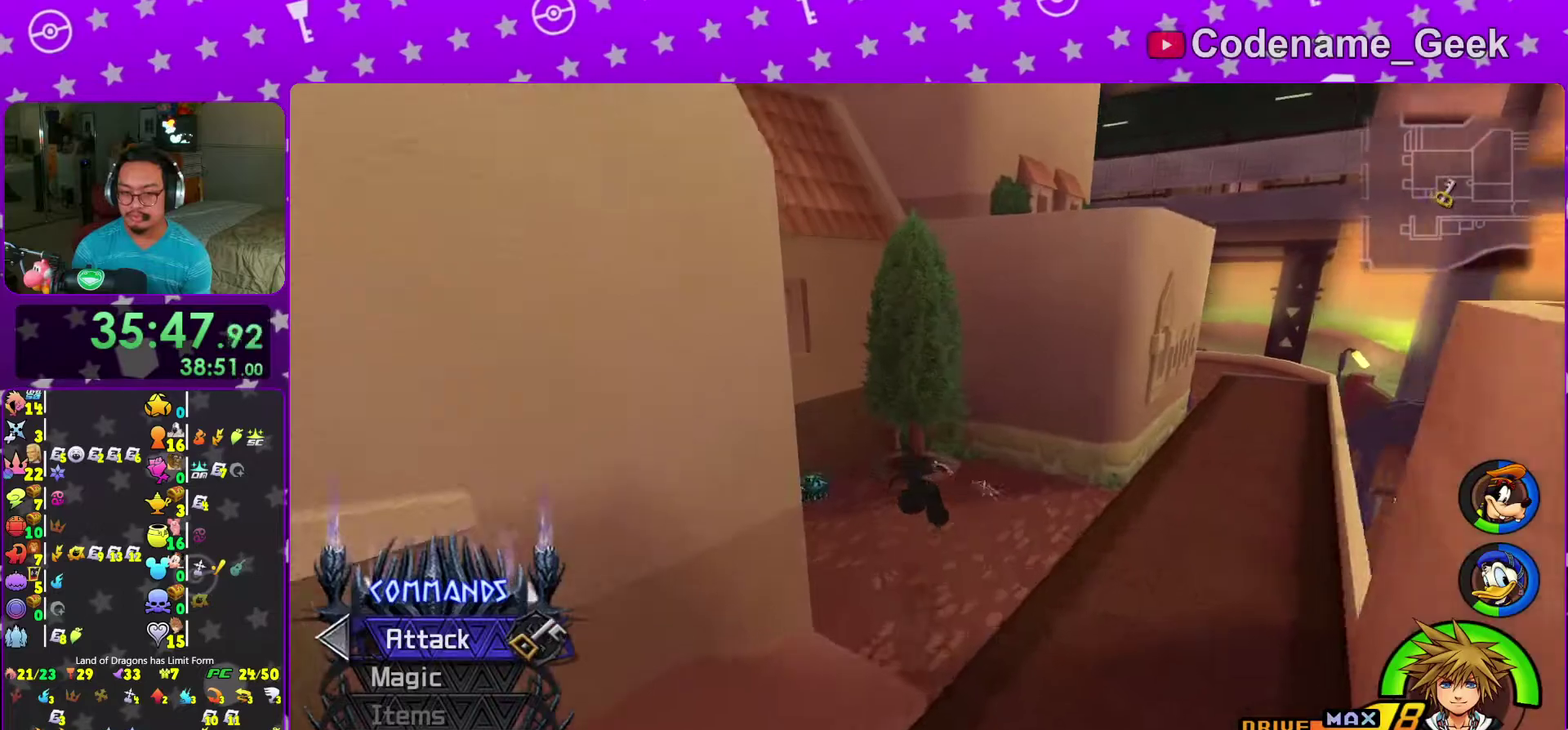
{"dt_ms": 300, "buttons": [], "left_stick": "left", "right_stick": "center", "events": [[17, "Y", "up"], [250, "left_stick", "left"]]}
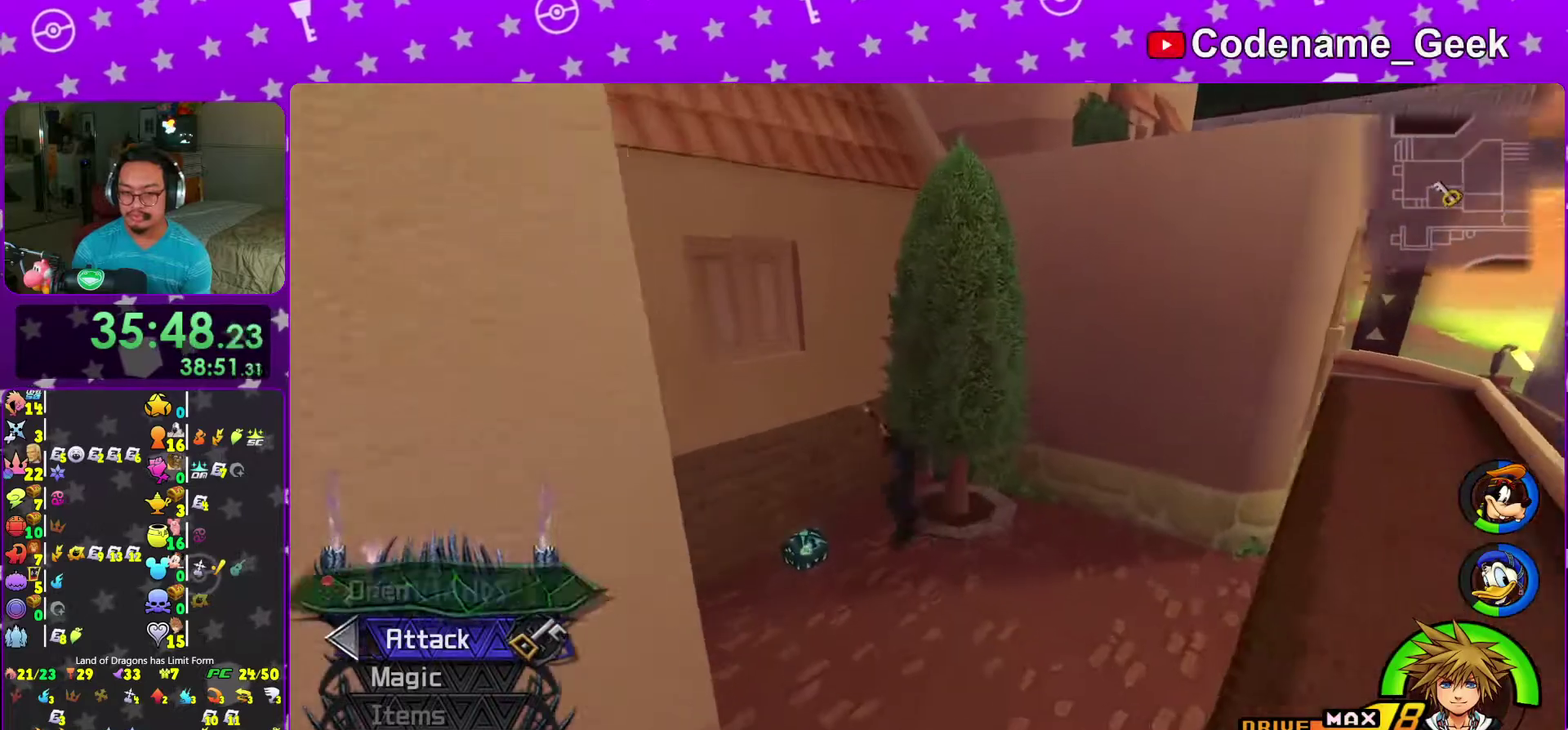
{"dt_ms": 900, "buttons": ["X"], "left_stick": "right", "right_stick": "center", "events": [[83, "right_stick", "right"], [317, "X", "down"], [333, "left_stick", "center"], [417, "X", "up"], [467, "left_stick", "right"], [483, "X", "down"], [600, "X", "up"], [667, "X", "down"], [800, "X", "up"], [867, "X", "down"], [900, "right_stick", "center"]]}